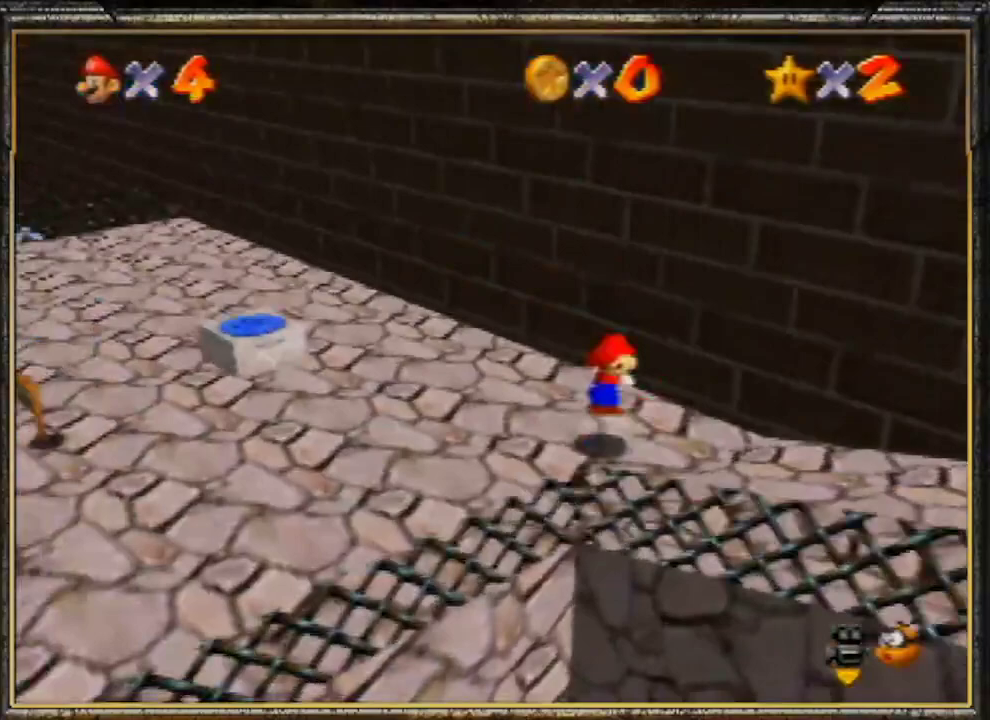
Gameplay with a controller (Nintendo layout); each line is a JSON object with the inputs held at the frame after it. "events" lists button and stick changes between this image and that frame as [ms after this image, input, new state], when the widget could be followed in between. Not read: L3 R3.
{"buttons": ["A"], "left_stick": "up-left", "events": [[200, "A", "up"], [433, "left_stick", "up-left"], [467, "A", "down"]]}
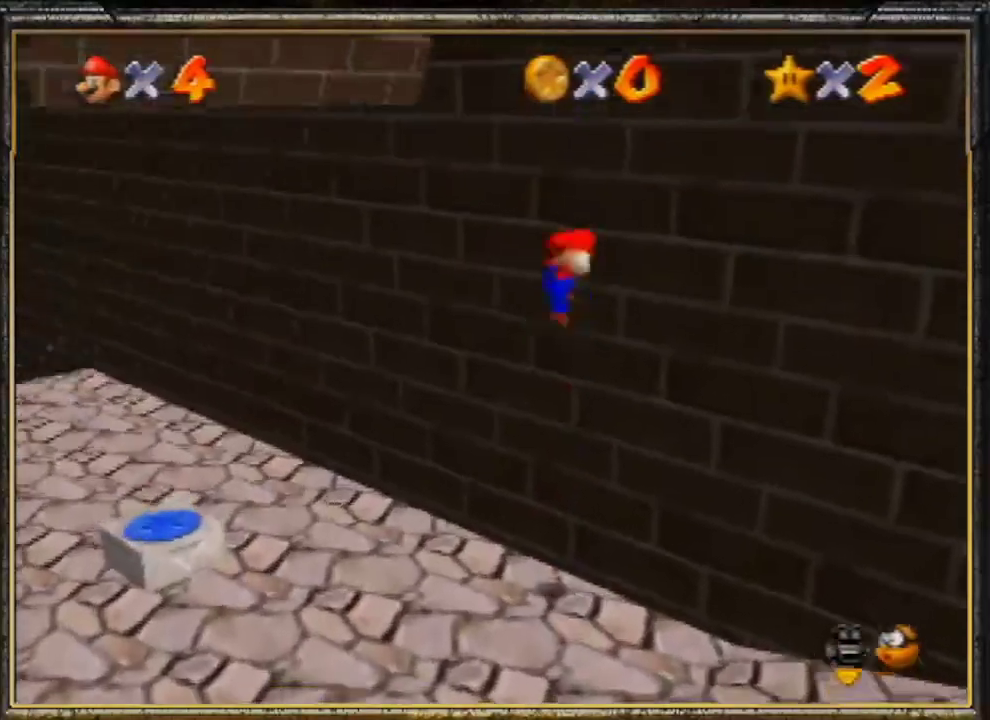
{"buttons": [], "left_stick": "left", "events": [[267, "A", "up"], [433, "left_stick", "left"]]}
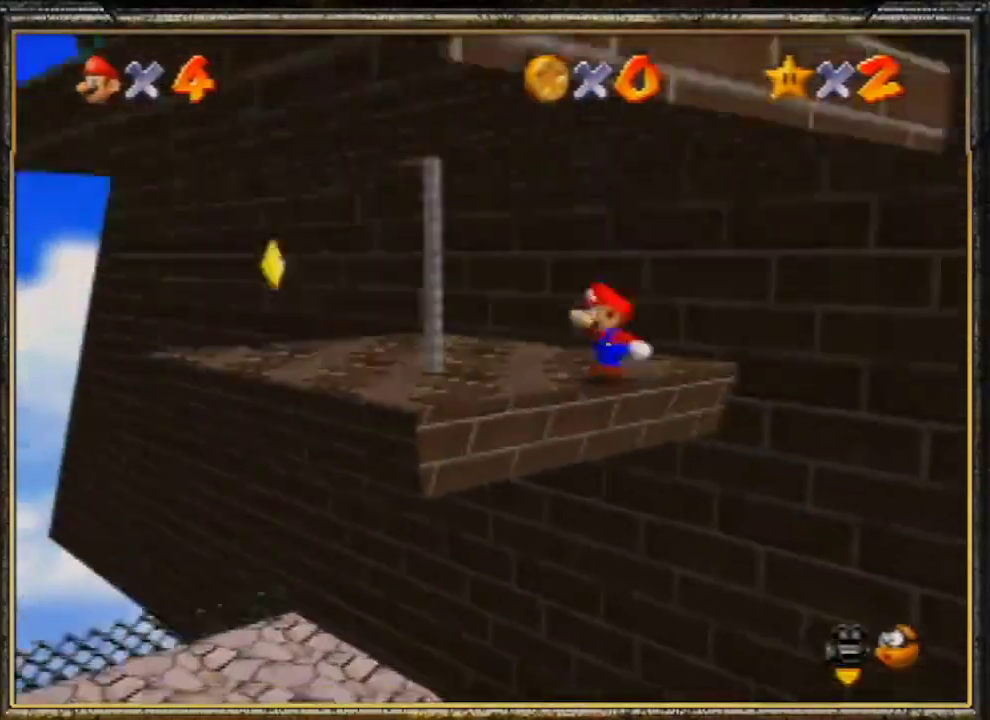
{"buttons": ["B", "Z"], "left_stick": "up-left", "events": [[267, "left_stick", "up-left"], [400, "Z", "down"], [467, "B", "down"]]}
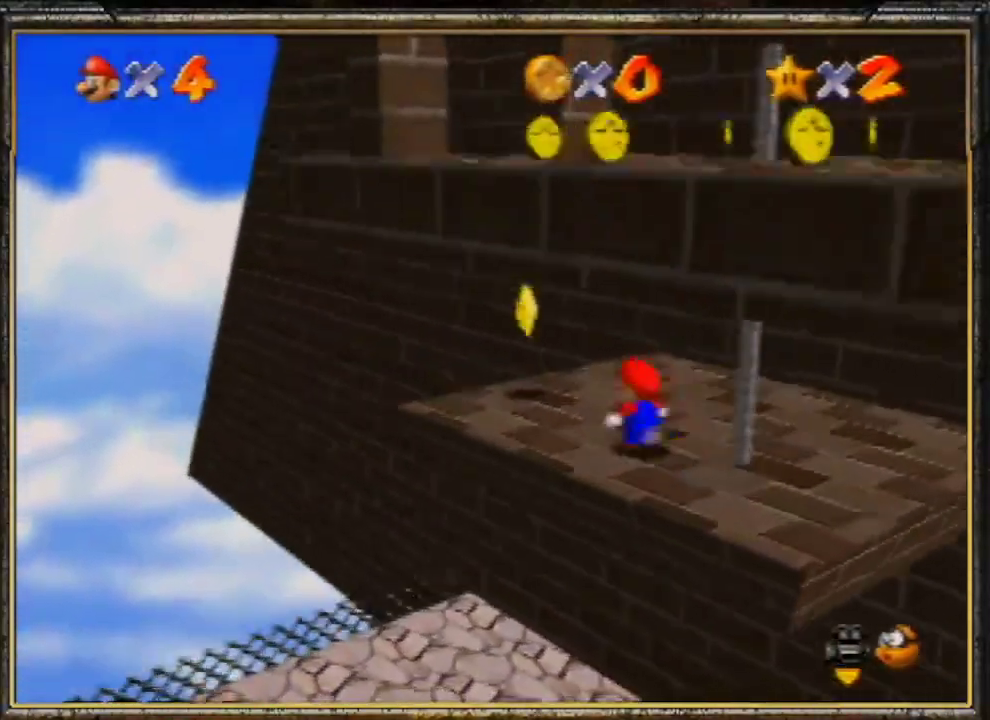
{"buttons": ["A"], "left_stick": "up", "events": [[100, "B", "up"], [133, "Z", "up"], [200, "A", "down"], [333, "A", "up"], [333, "left_stick", "up"], [367, "A", "down"]]}
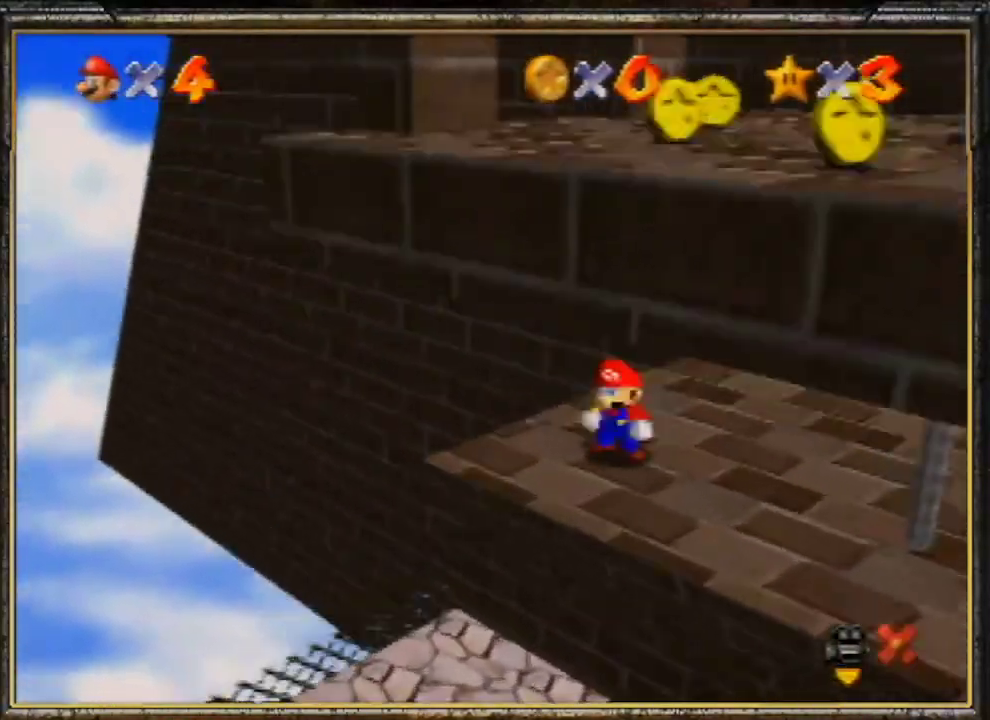
{"buttons": ["A"], "left_stick": "center", "events": [[33, "A", "up"], [67, "A", "down"], [100, "left_stick", "center"], [167, "A", "up"], [200, "A", "down"], [333, "A", "up"], [367, "A", "down"]]}
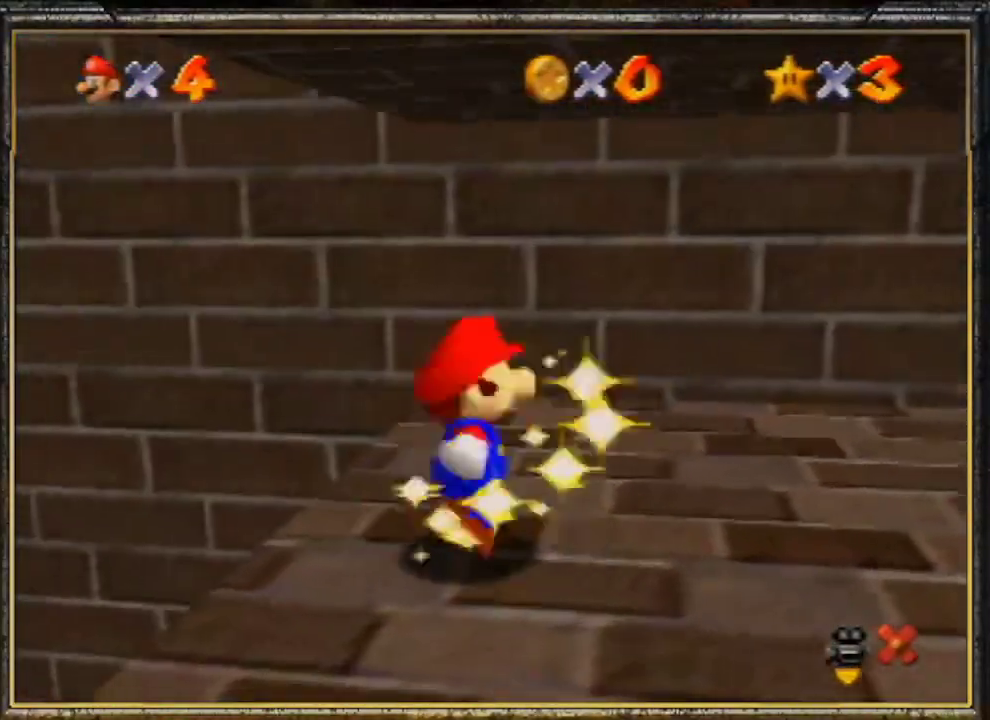
{"buttons": ["A"], "left_stick": "center", "events": [[33, "A", "up"], [67, "A", "down"], [167, "A", "up"], [200, "A", "down"], [300, "A", "up"], [367, "A", "down"]]}
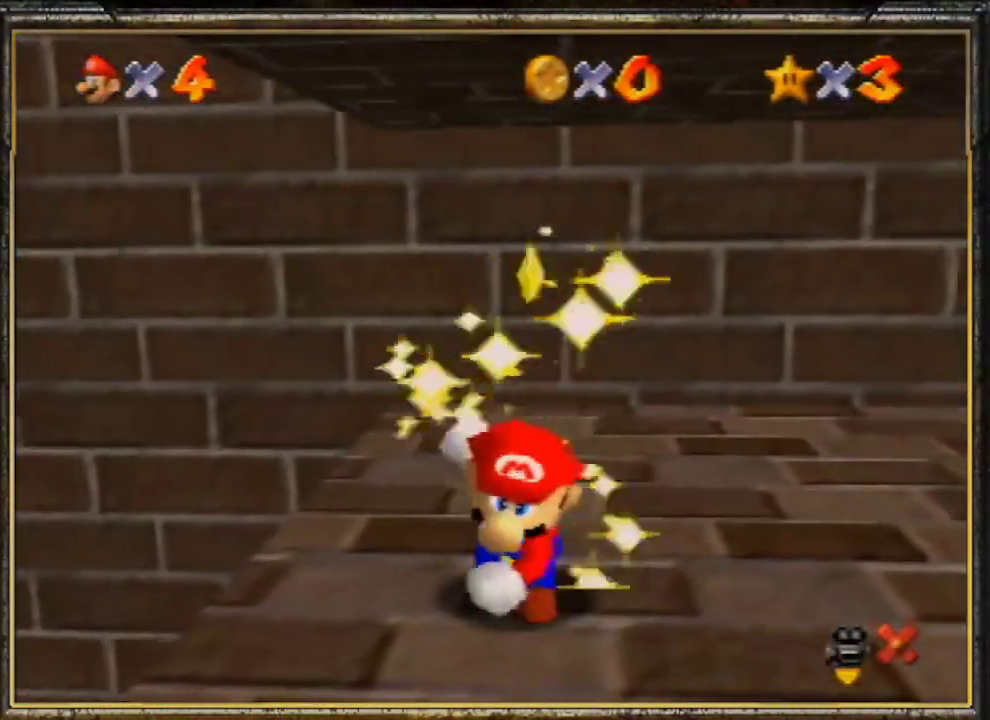
{"buttons": [], "left_stick": "center", "events": [[100, "A", "up"], [167, "A", "down"], [267, "A", "up"], [333, "A", "down"], [500, "A", "up"]]}
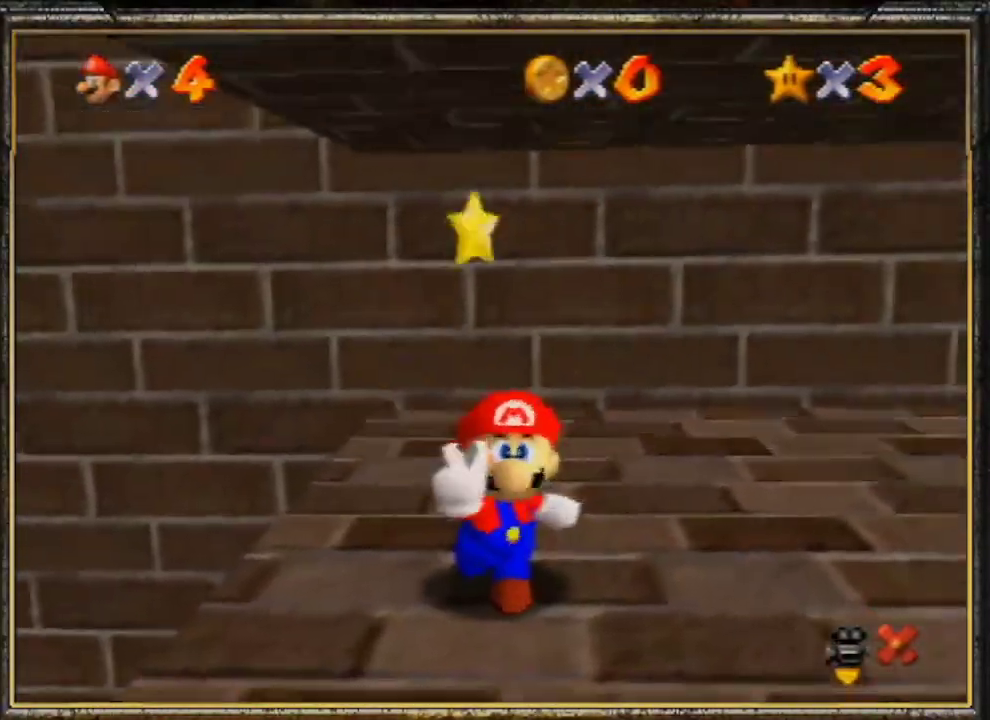
{"buttons": [], "left_stick": "center", "events": [[33, "A", "down"], [133, "A", "up"], [167, "A", "down"], [267, "A", "up"], [333, "A", "down"], [500, "A", "up"]]}
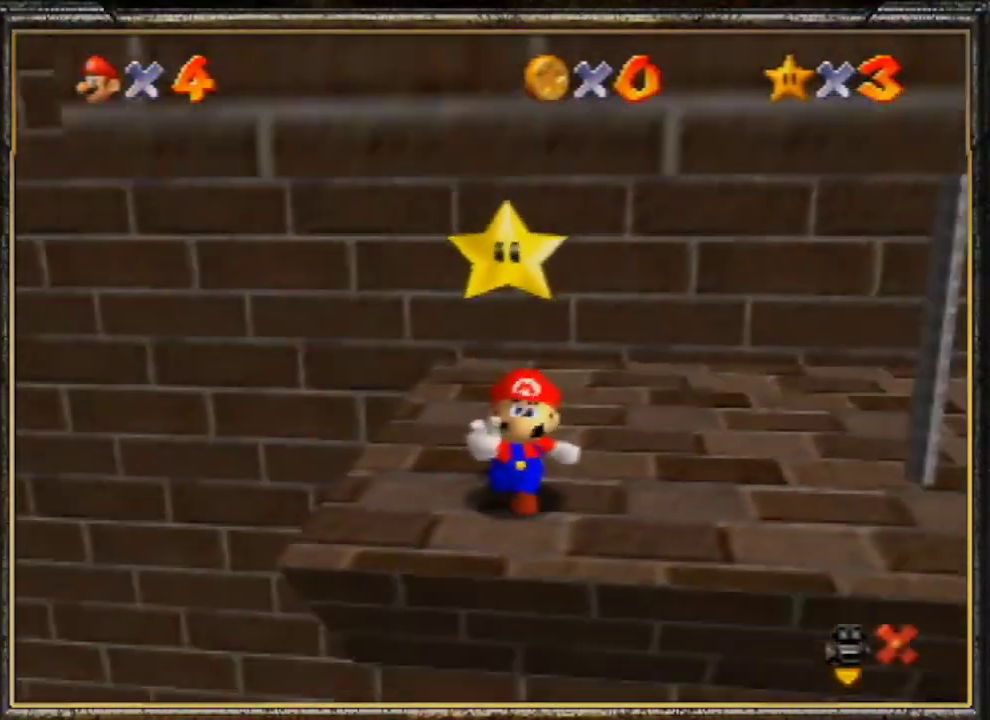
{"buttons": [], "left_stick": "center", "events": [[33, "A", "down"], [100, "A", "up"], [167, "A", "down"], [267, "A", "up"], [400, "A", "down"], [500, "A", "up"]]}
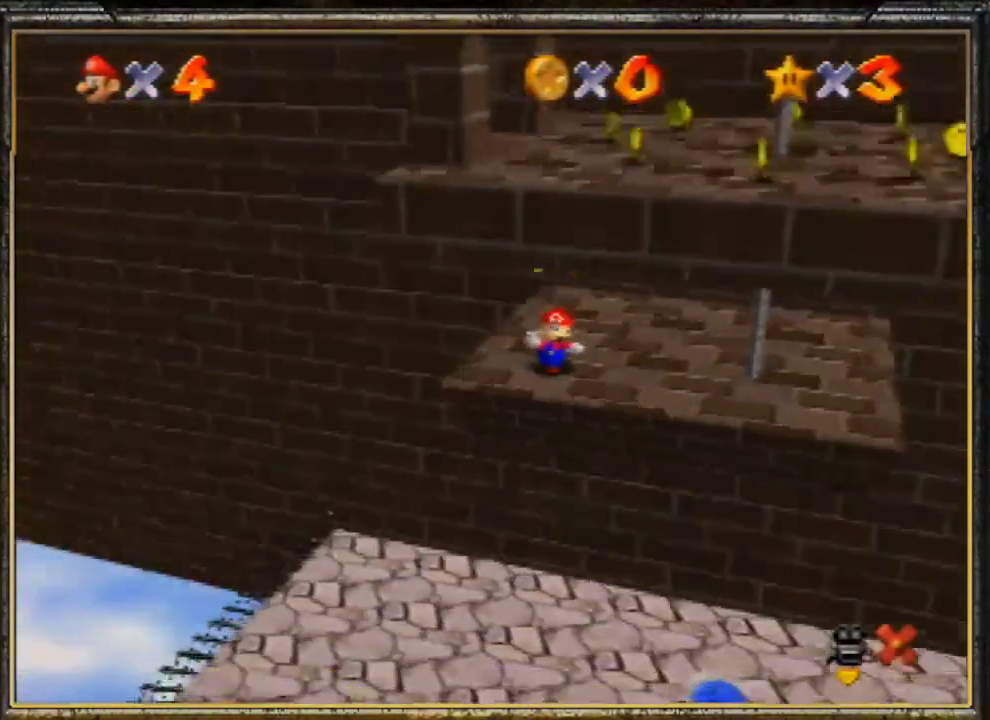
{"buttons": ["A"], "left_stick": "center", "events": [[67, "A", "down"], [167, "A", "up"], [233, "A", "down"]]}
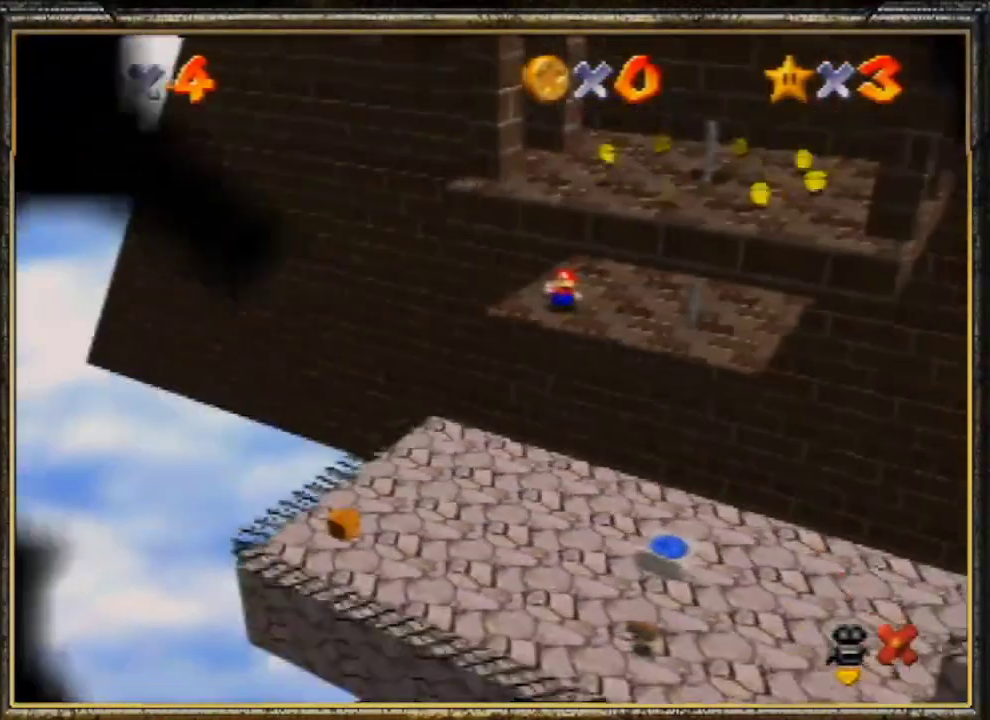
{"buttons": [], "left_stick": "center", "events": [[100, "A", "up"], [367, "A", "down"], [467, "A", "up"]]}
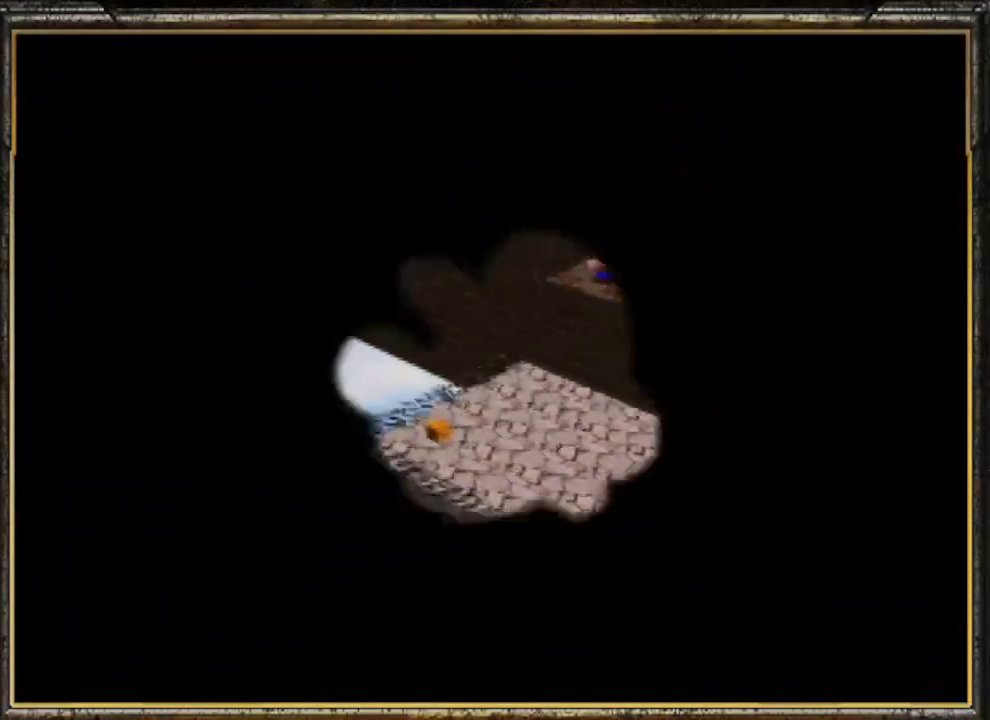
{"buttons": ["A"], "left_stick": "center", "events": [[67, "A", "down"], [133, "A", "up"], [167, "A", "down"]]}
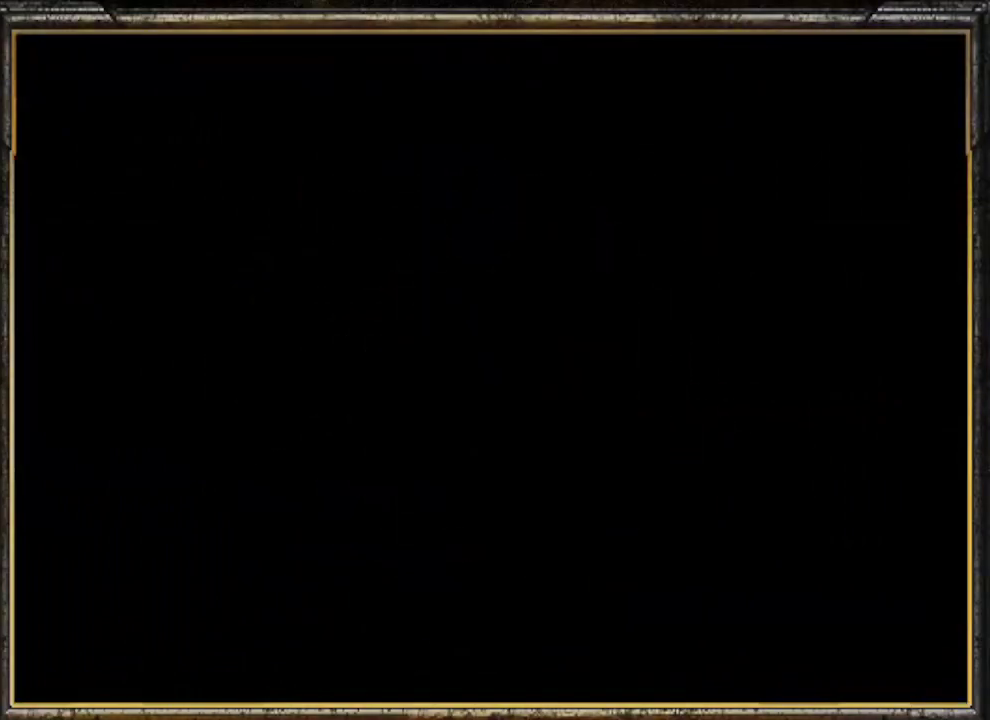
{"buttons": [], "left_stick": "center", "events": [[167, "A", "up"], [200, "A", "down"], [300, "A", "up"], [367, "A", "down"], [467, "A", "up"]]}
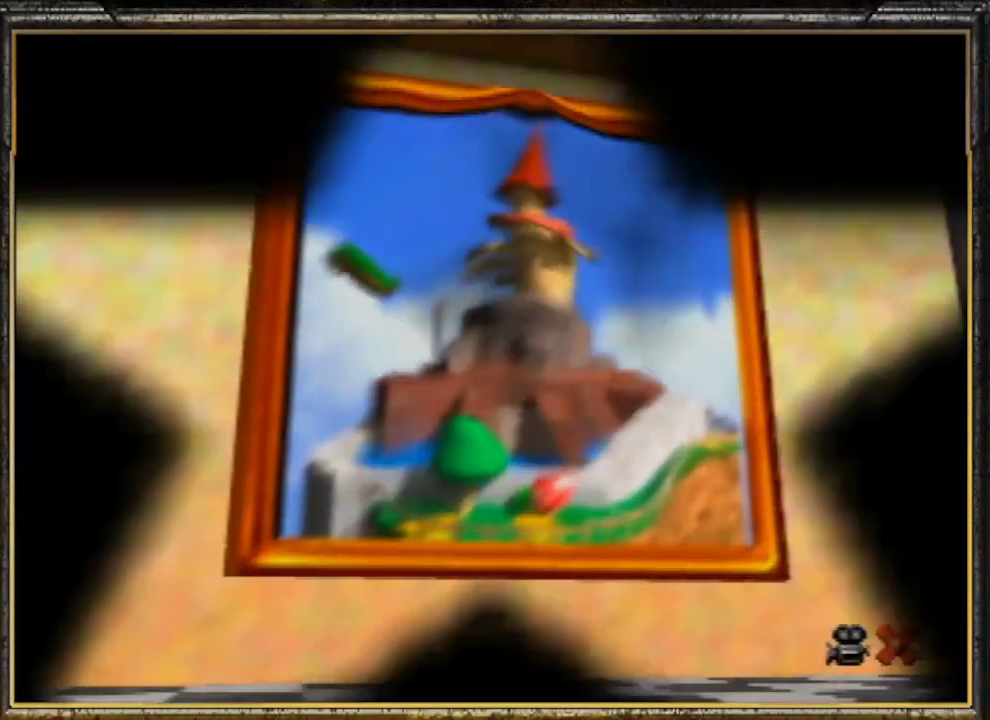
{"buttons": [], "left_stick": "center", "events": [[33, "A", "down"], [133, "A", "up"], [200, "A", "down"], [300, "A", "up"], [367, "A", "down"], [467, "A", "up"]]}
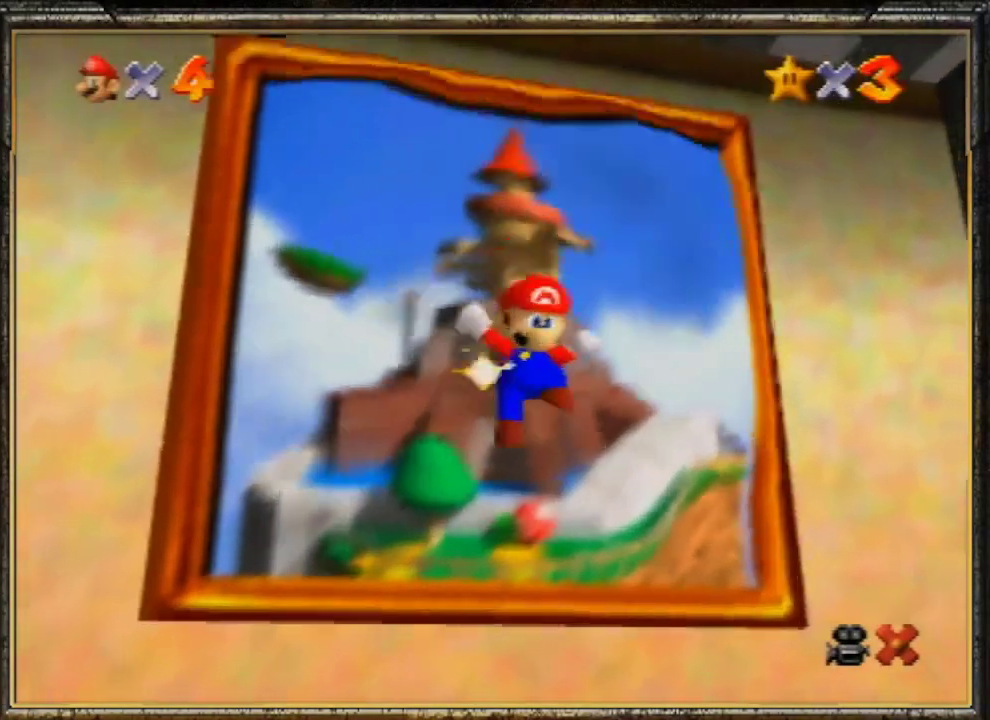
{"buttons": [], "left_stick": "center", "events": [[67, "A", "down"], [167, "A", "up"], [200, "A", "down"], [300, "A", "up"], [367, "A", "down"], [500, "A", "up"]]}
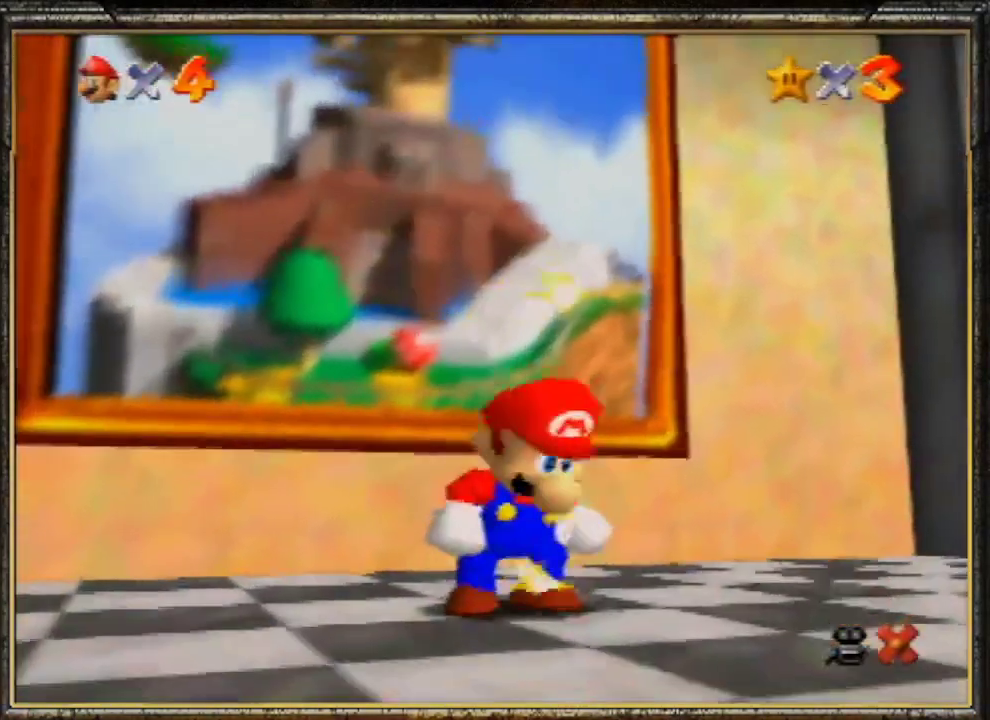
{"buttons": [], "left_stick": "center", "events": [[67, "A", "down"], [133, "A", "up"], [200, "A", "down"], [267, "A", "up"], [367, "A", "down"], [467, "A", "up"]]}
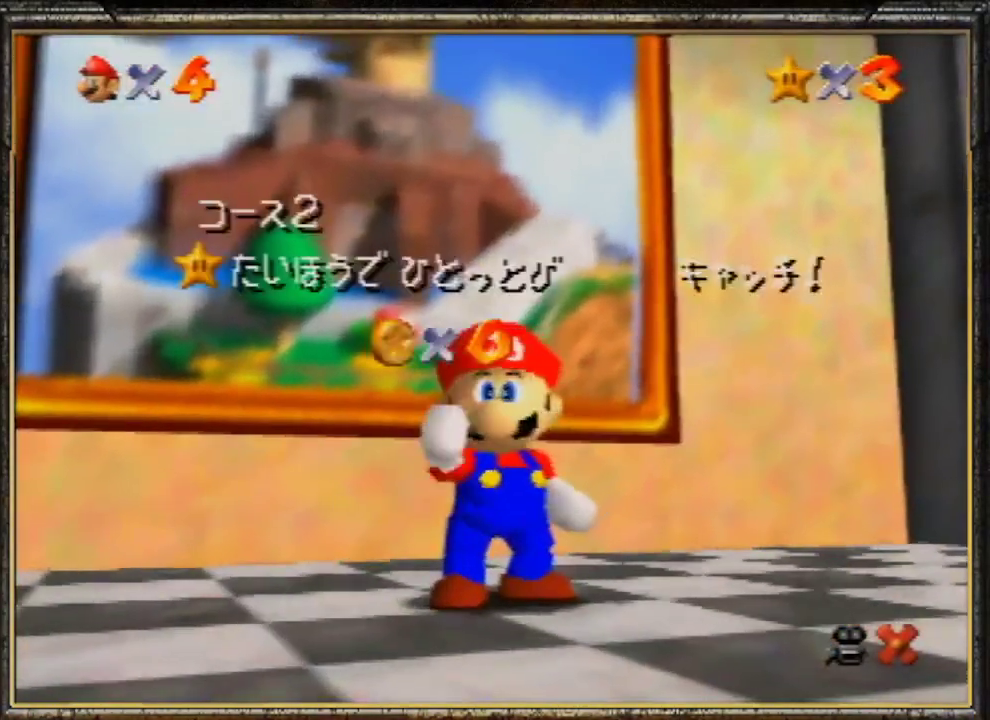
{"buttons": ["A"], "left_stick": "center", "events": [[233, "A", "down"], [400, "A", "up"], [500, "A", "down"]]}
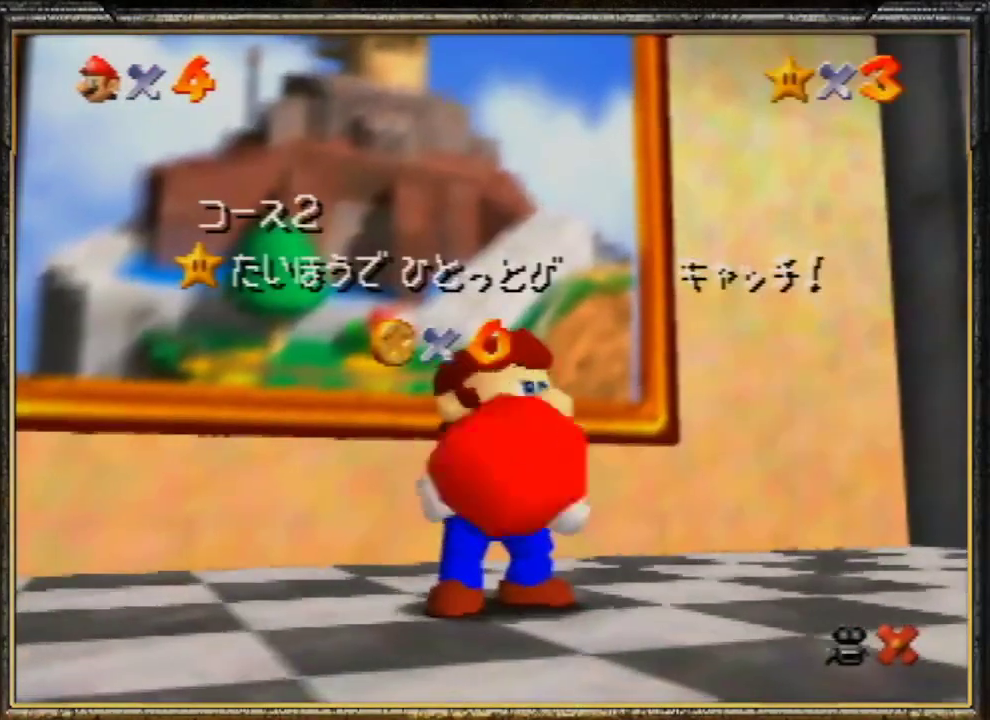
{"buttons": ["A"], "left_stick": "center", "events": [[67, "A", "up"], [133, "A", "down"], [233, "A", "up"], [300, "A", "down"], [433, "A", "up"], [500, "A", "down"]]}
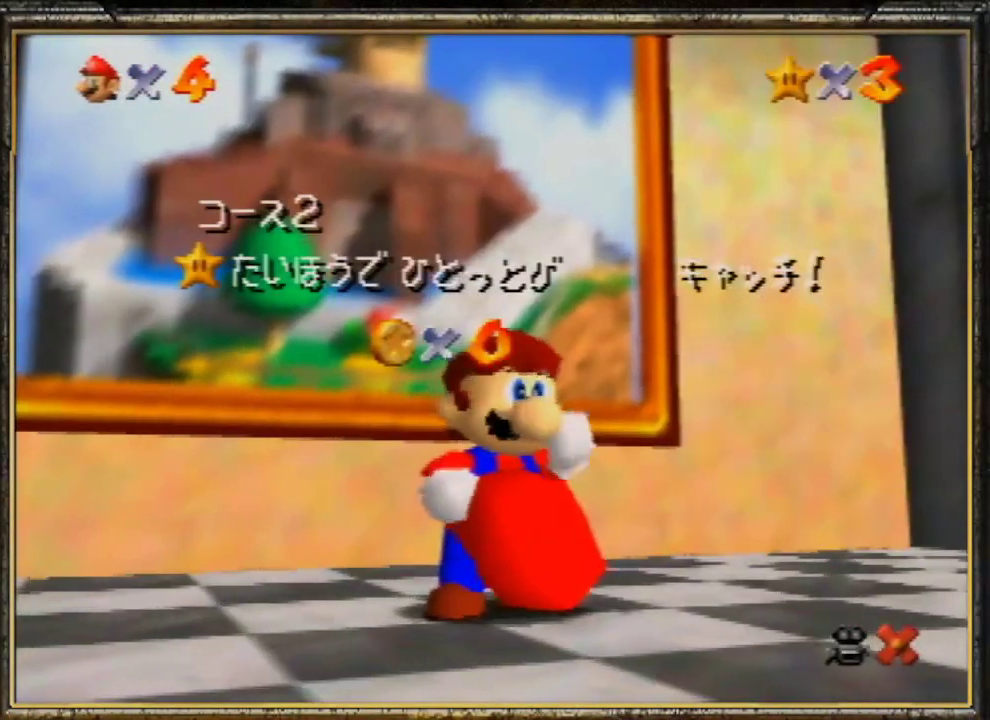
{"buttons": ["A"], "left_stick": "center", "events": [[67, "A", "up"], [100, "A", "down"], [233, "A", "up"], [300, "A", "down"], [433, "A", "up"], [500, "A", "down"]]}
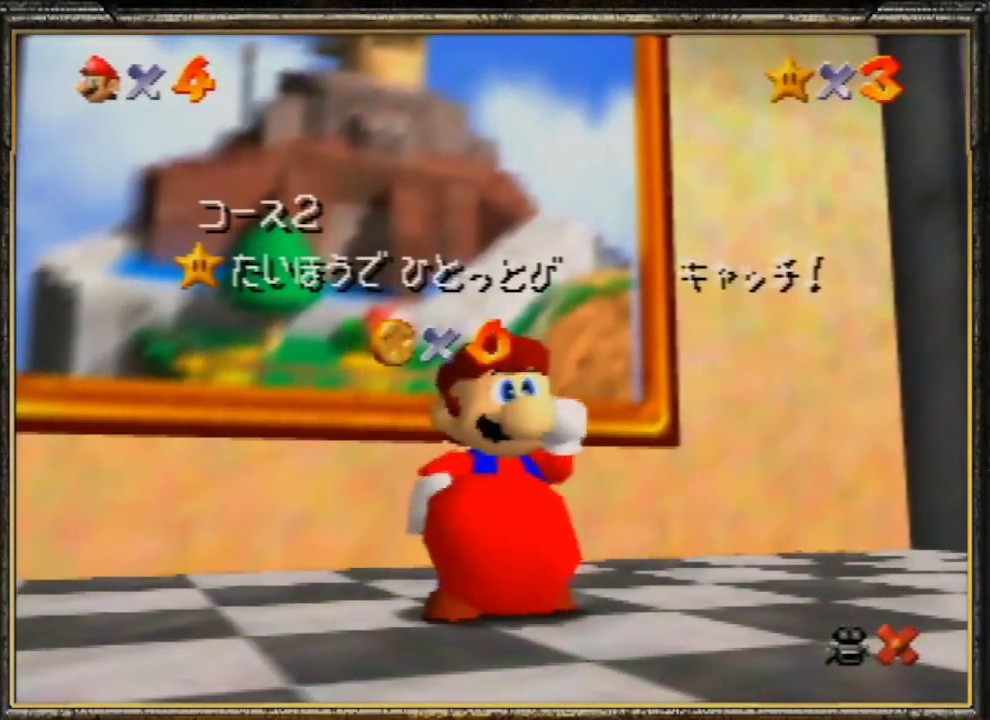
{"buttons": [], "left_stick": "center", "events": [[100, "A", "up"], [200, "A", "down"], [333, "A", "up"]]}
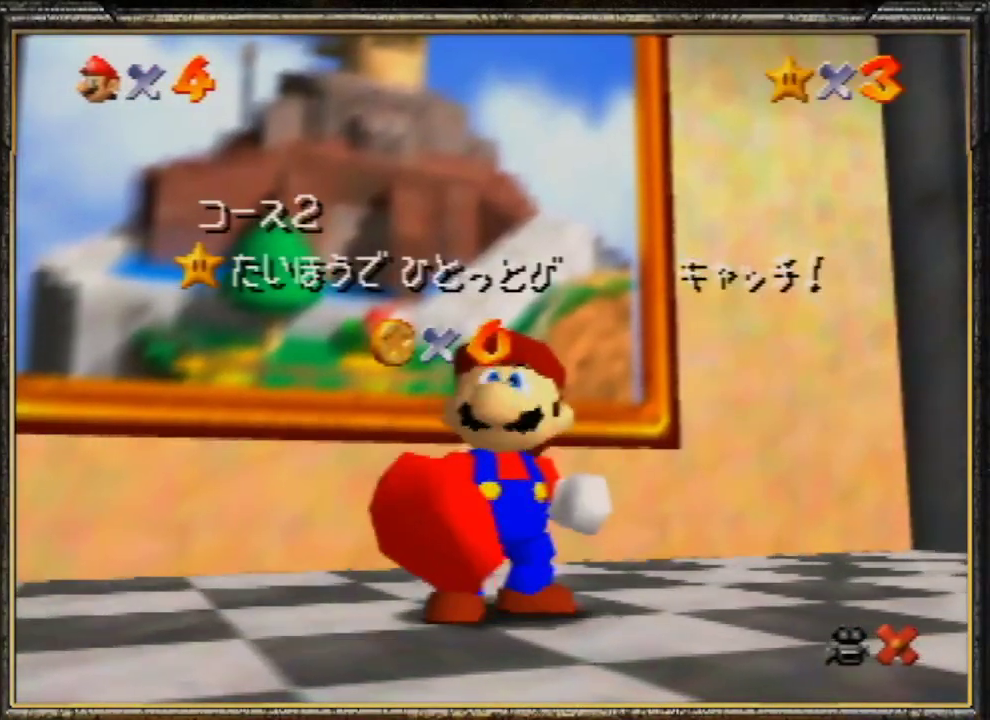
{"buttons": [], "left_stick": "center", "events": []}
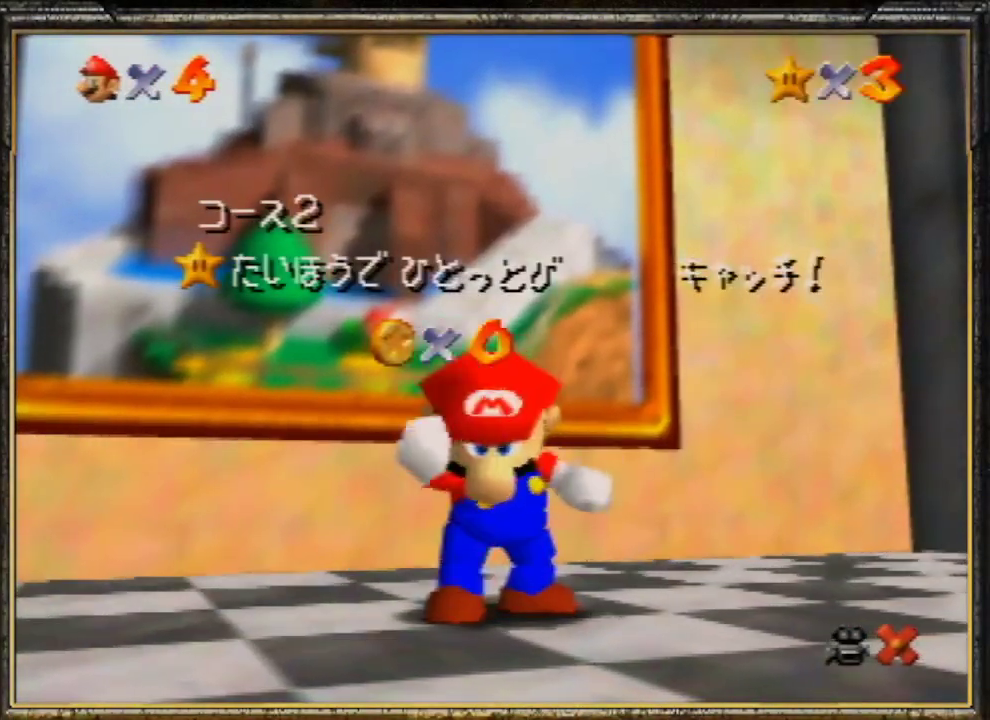
{"buttons": [], "left_stick": "center", "events": []}
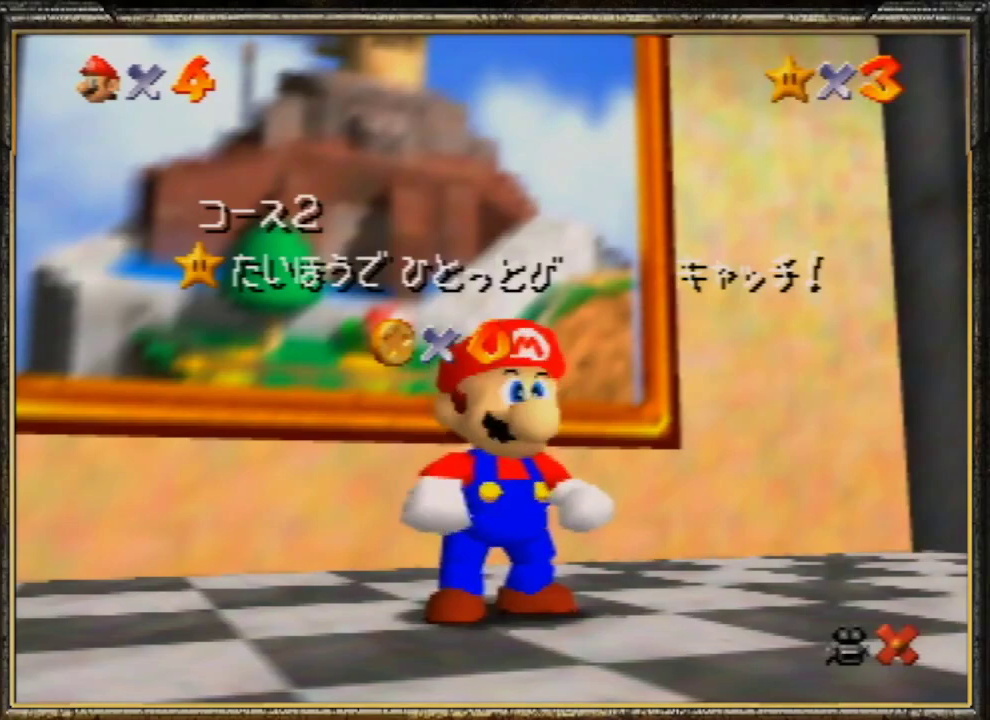
{"buttons": [], "left_stick": "up", "events": [[67, "left_stick", "down"], [200, "left_stick", "center"], [267, "left_stick", "down"], [333, "A", "down"], [433, "left_stick", "center"], [467, "A", "up"], [500, "left_stick", "up"]]}
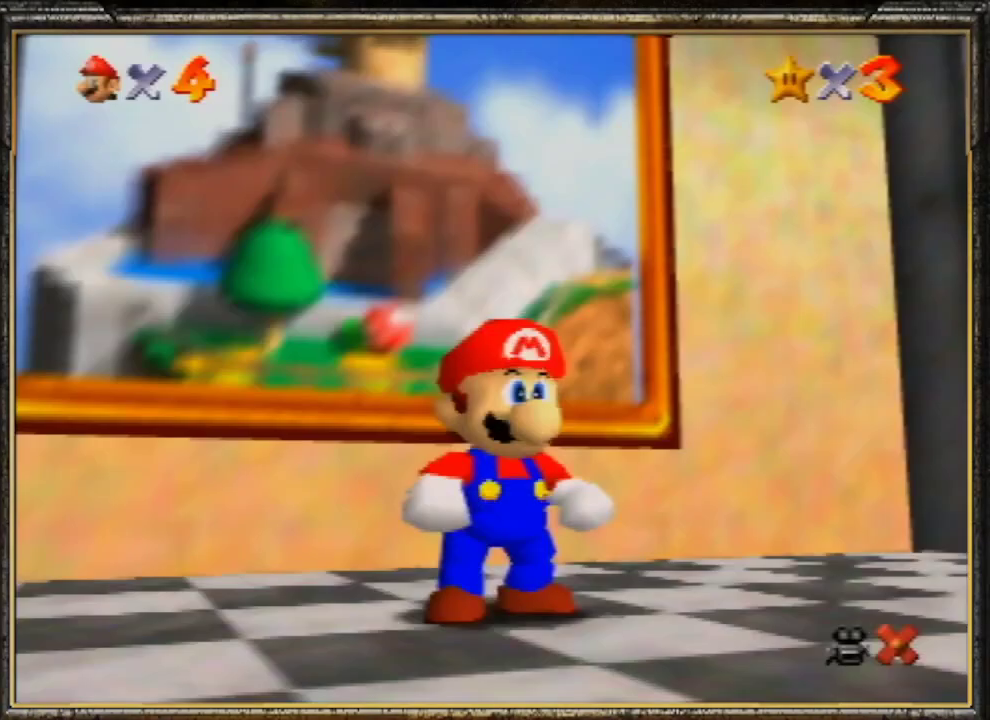
{"buttons": [], "left_stick": "up", "events": [[33, "A", "down"], [100, "A", "up"], [133, "A", "down"], [267, "A", "up"], [367, "A", "down"], [500, "A", "up"]]}